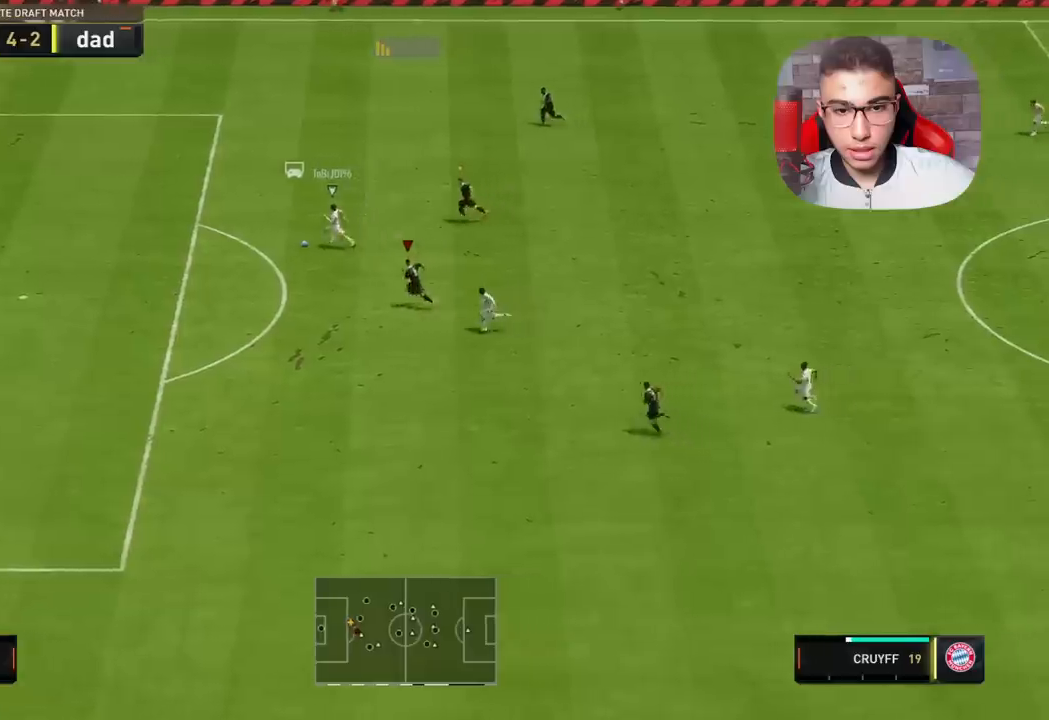
Gameplay with a controller (PlayStation layout); each line is a JSON object with the inputs held at the frame after it. "events" lists button and stick changes between this image and that frame as [ms after this image, input, new state], when the widget could be followed in between.
{"buttons": ["R1", "R3"], "left_stick": "left", "right_stick": "down", "events": [[467, "R3", "down"], [467, "right_stick", "down"]]}
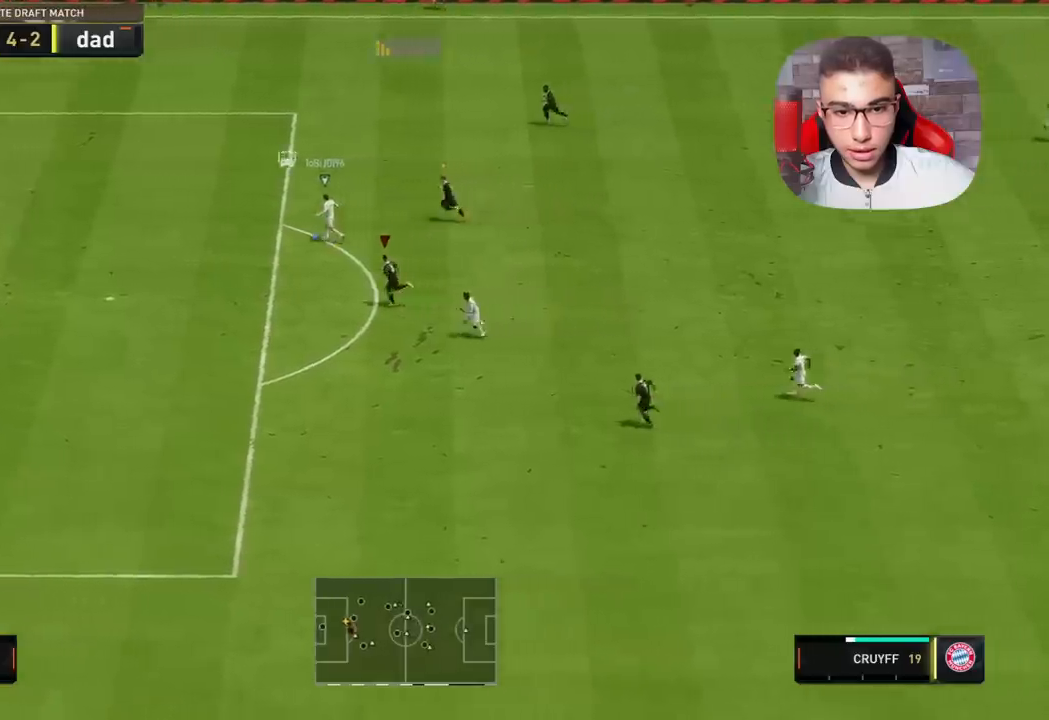
{"buttons": ["R1", "R3"], "left_stick": "center", "right_stick": "down", "events": [[300, "left_stick", "center"]]}
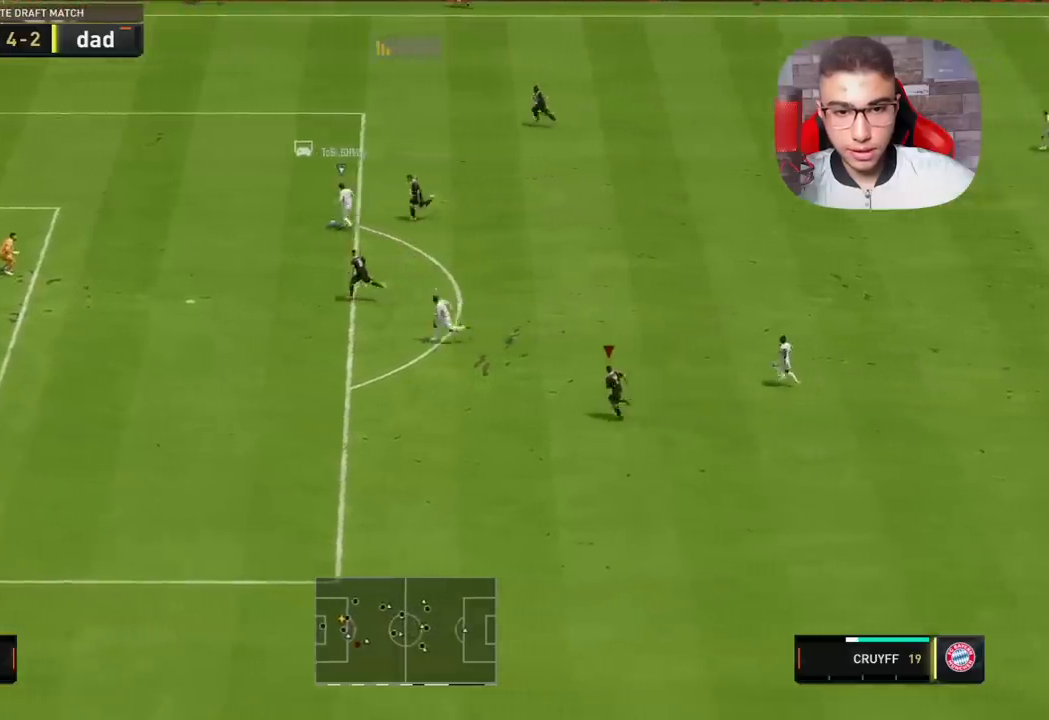
{"buttons": ["R1"], "left_stick": "center", "right_stick": "center", "events": [[50, "R3", "up"], [150, "right_stick", "center"]]}
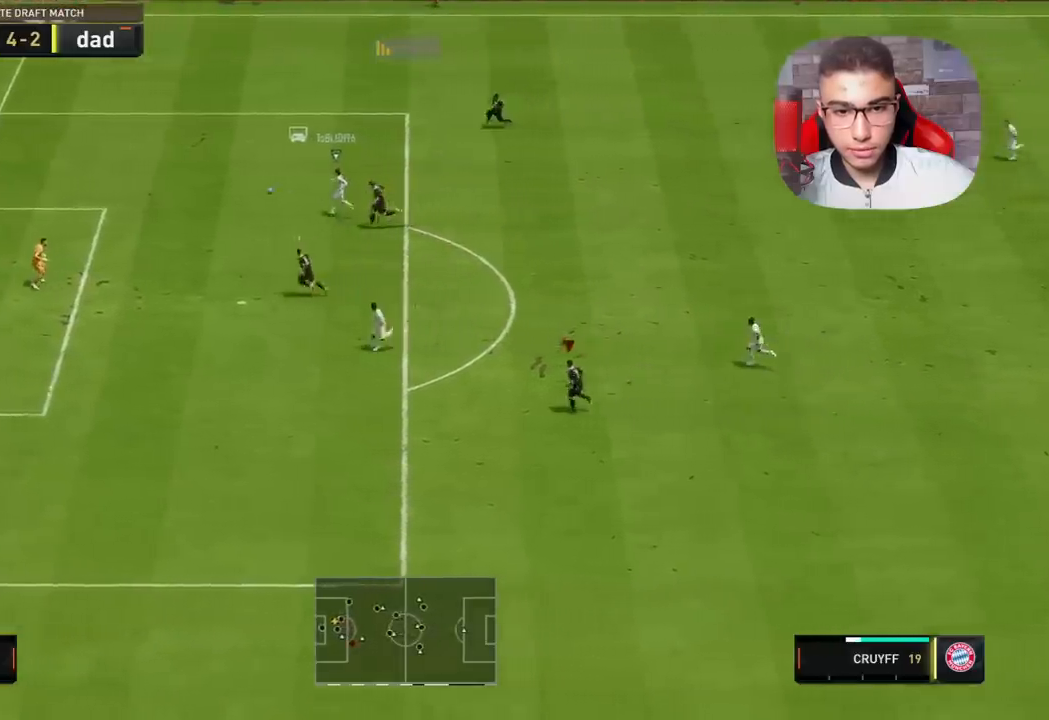
{"buttons": ["R1"], "left_stick": "right", "right_stick": "center", "events": [[500, "left_stick", "right"]]}
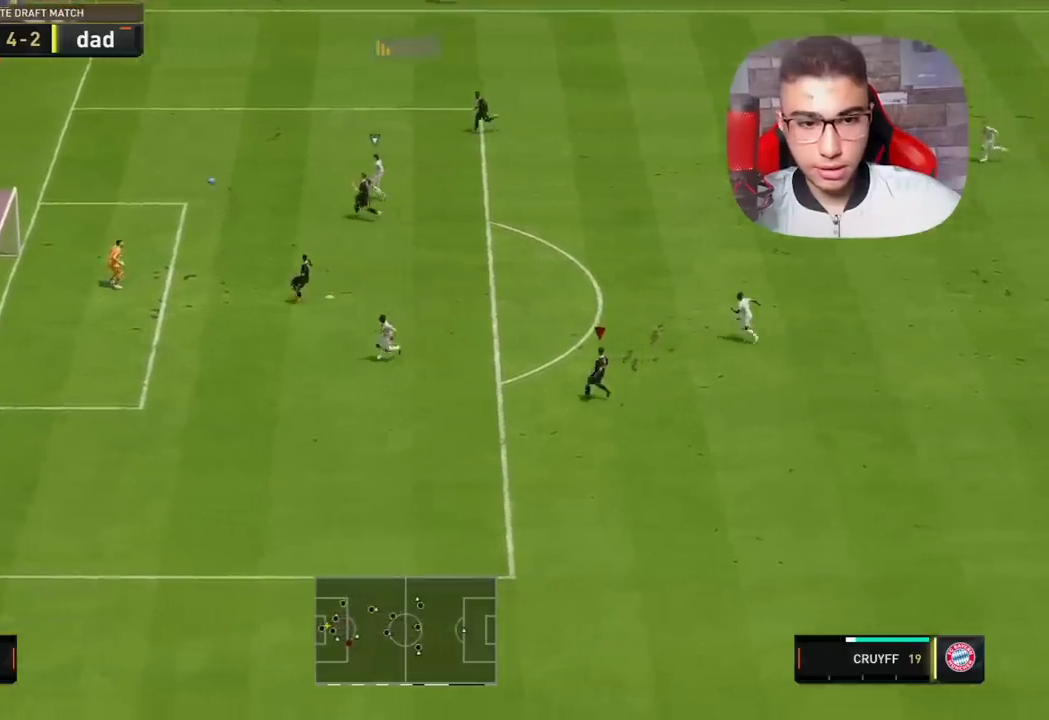
{"buttons": [], "left_stick": "right", "right_stick": "center", "events": [[200, "R1", "up"]]}
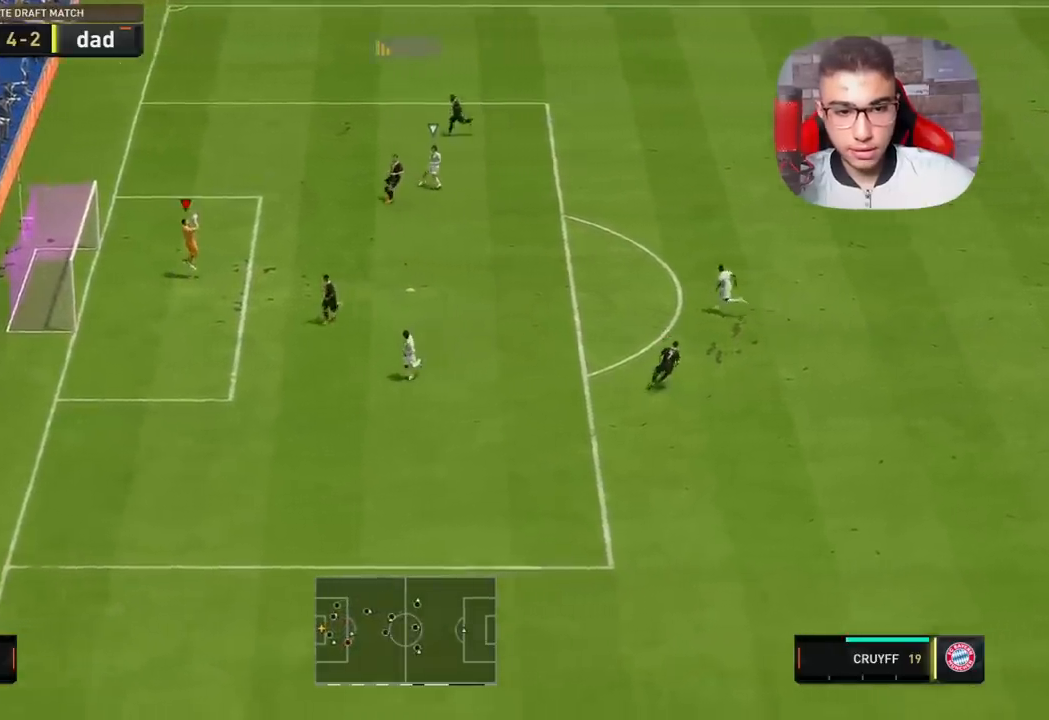
{"buttons": ["R1"], "left_stick": "right", "right_stick": "center", "events": [[33, "R1", "down"]]}
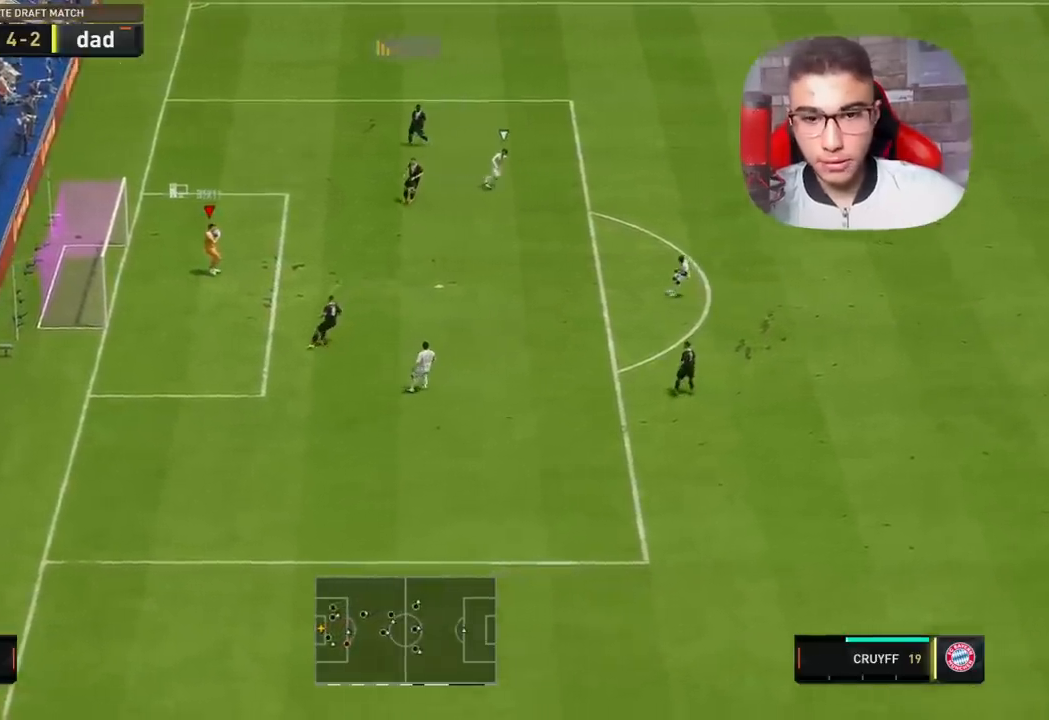
{"buttons": [], "left_stick": "down-right", "right_stick": "center", "events": [[133, "R1", "up"], [133, "left_stick", "down-right"]]}
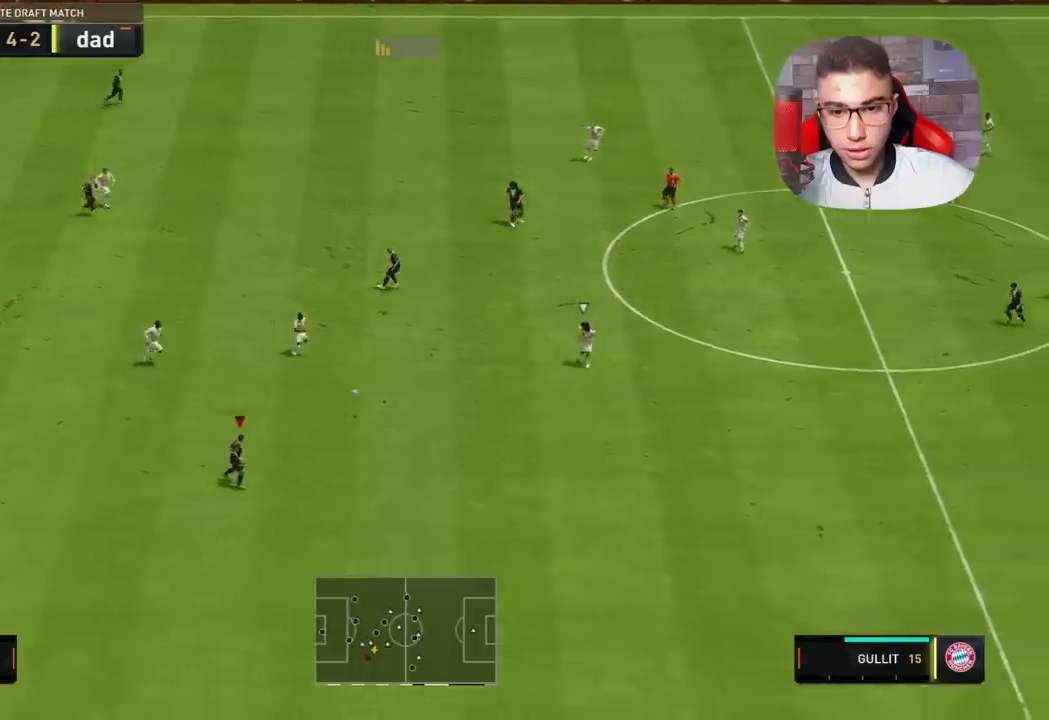
{"buttons": ["R1"], "left_stick": "down-right", "right_stick": "center", "events": [[33, "R1", "down"]]}
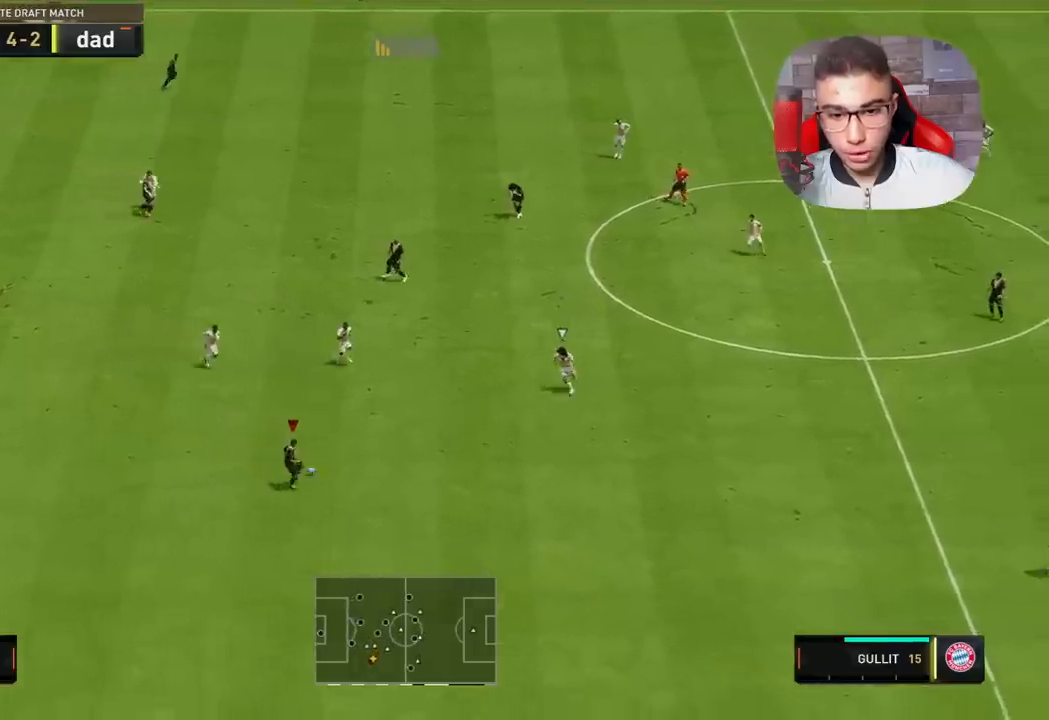
{"buttons": [], "left_stick": "right", "right_stick": "center", "events": [[467, "R1", "up"], [483, "left_stick", "right"]]}
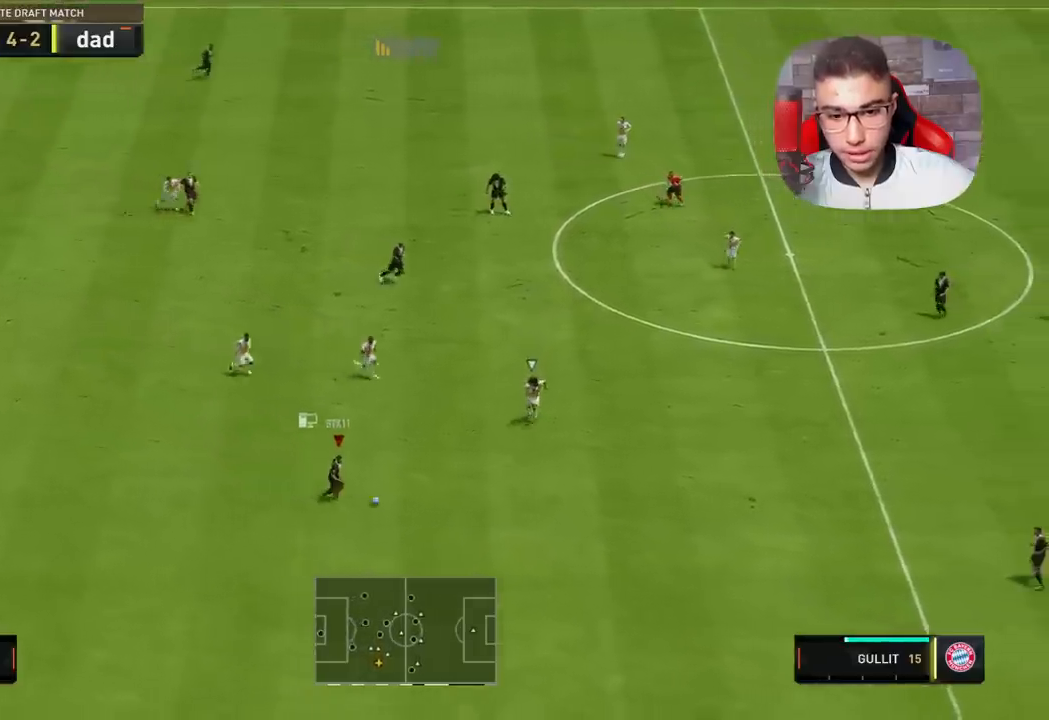
{"buttons": [], "left_stick": "right", "right_stick": "center", "events": [[50, "CROSS", "down"], [233, "CROSS", "up"]]}
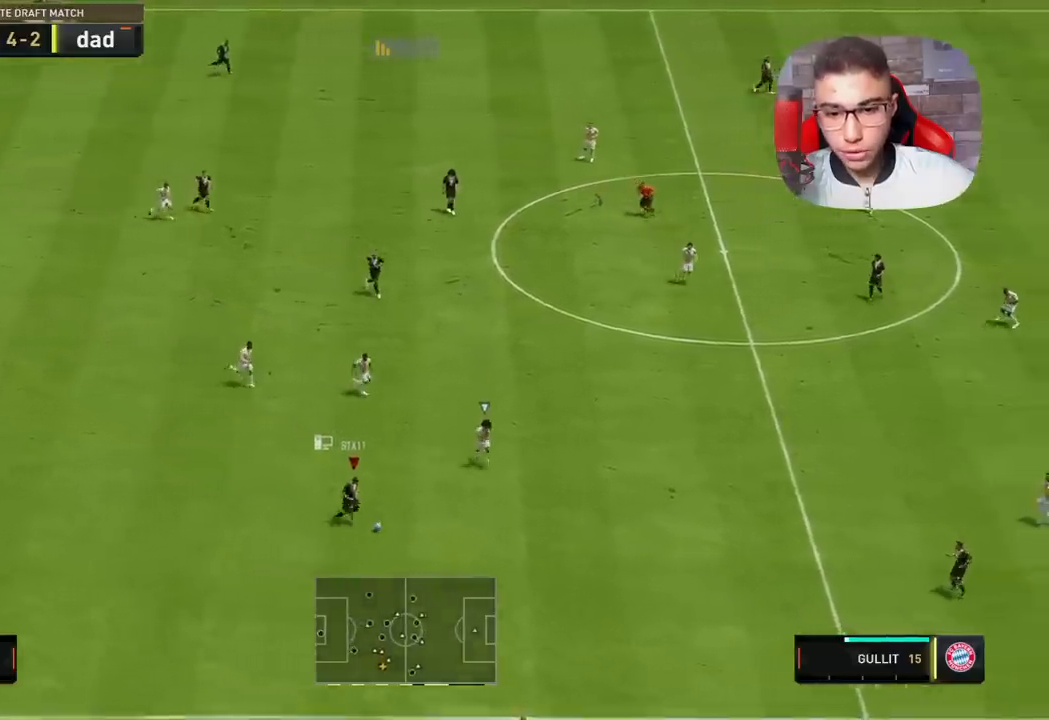
{"buttons": [], "left_stick": "up-right", "right_stick": "center", "events": [[483, "left_stick", "up-right"]]}
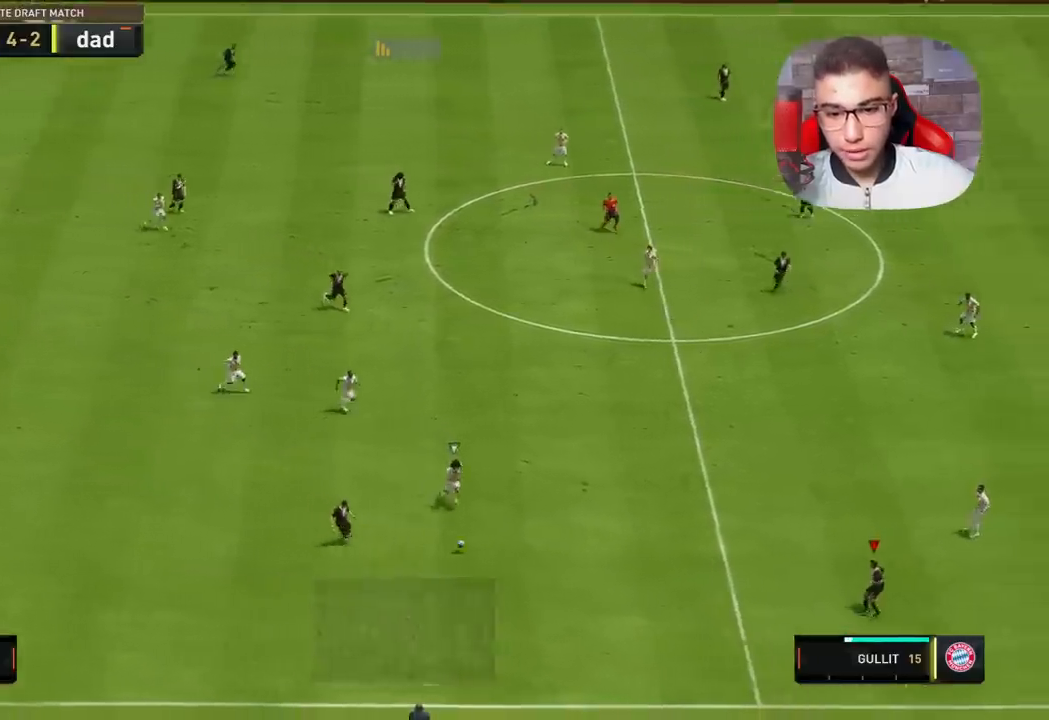
{"buttons": [], "left_stick": "up-right", "right_stick": "center", "events": [[183, "CROSS", "down"], [433, "CROSS", "up"]]}
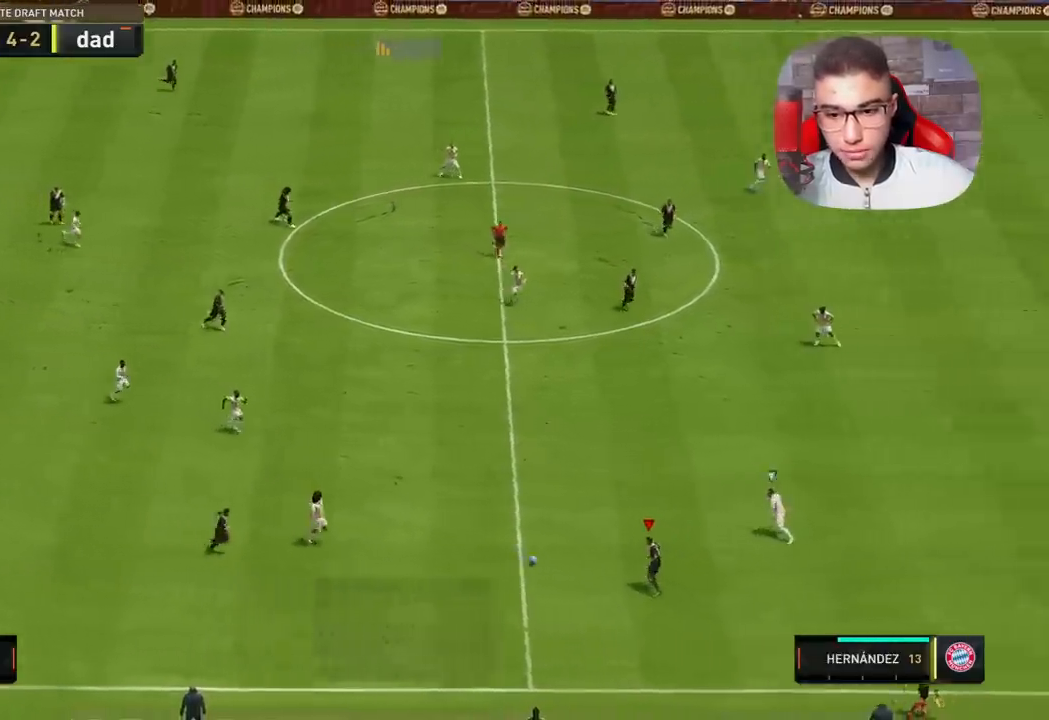
{"buttons": [], "left_stick": "up-right", "right_stick": "center", "events": []}
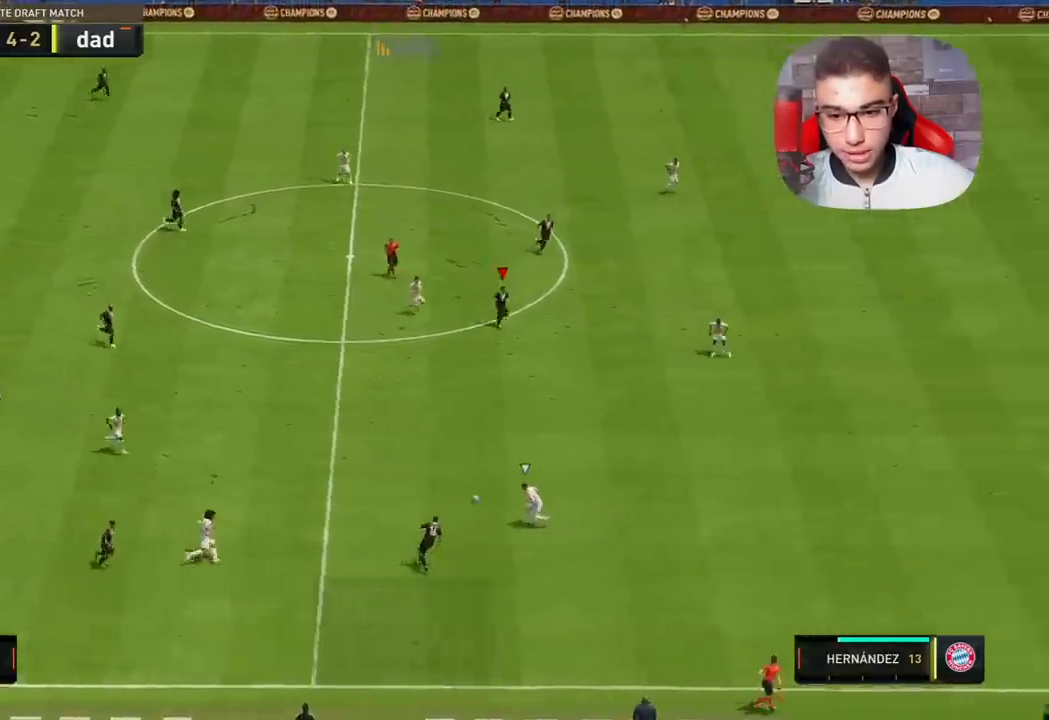
{"buttons": [], "left_stick": "right", "right_stick": "center", "events": [[50, "left_stick", "right"]]}
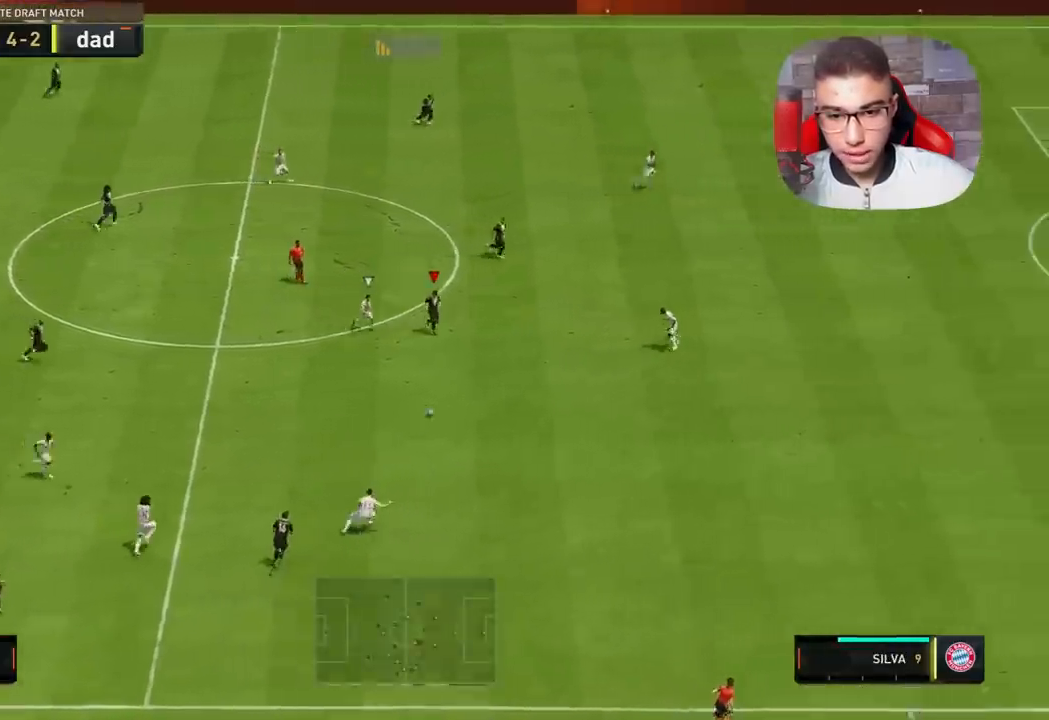
{"buttons": ["R1"], "left_stick": "right", "right_stick": "center", "events": [[233, "R1", "down"]]}
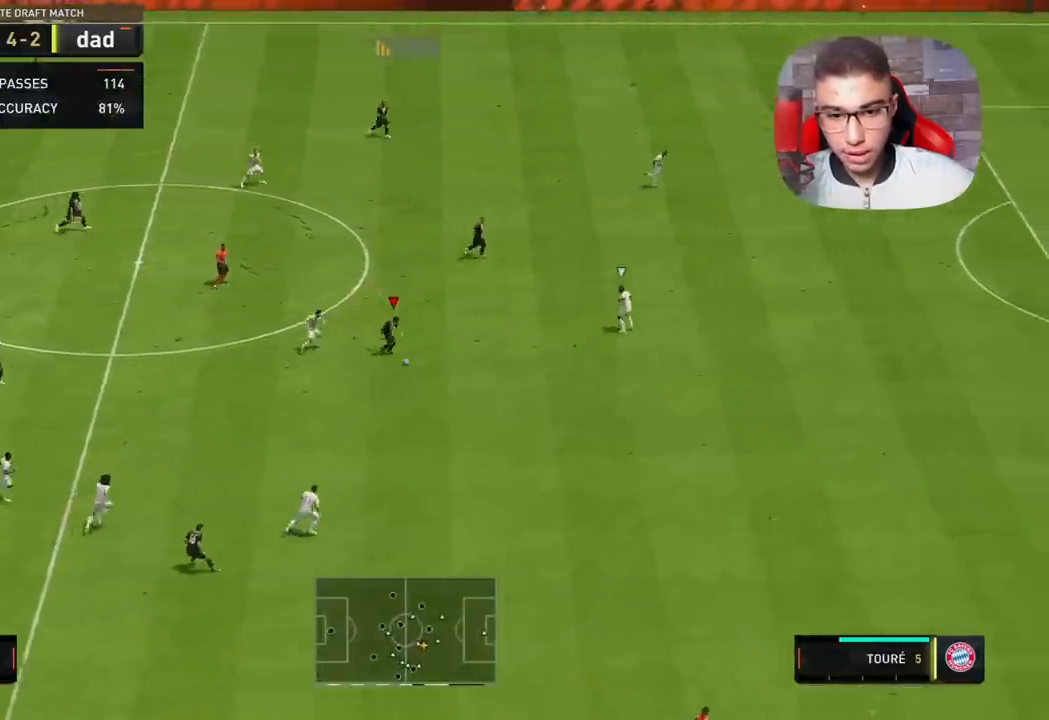
{"buttons": [], "left_stick": "right", "right_stick": "center", "events": [[183, "R1", "up"]]}
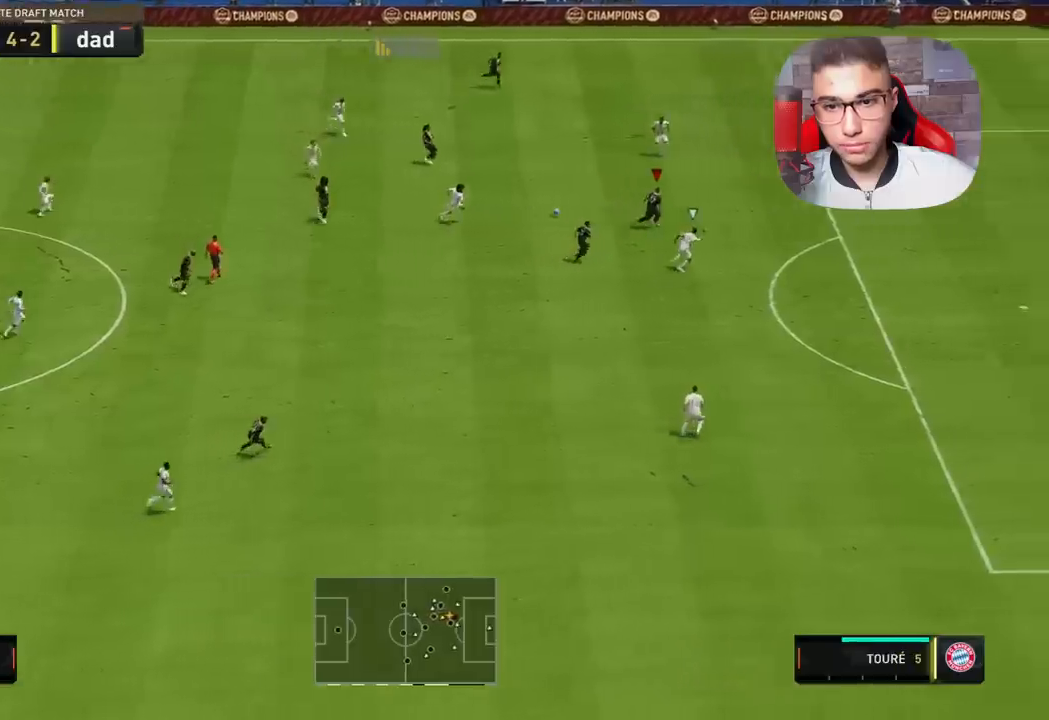
{"buttons": ["R1"], "left_stick": "right", "right_stick": "center", "events": [[17, "R1", "down"]]}
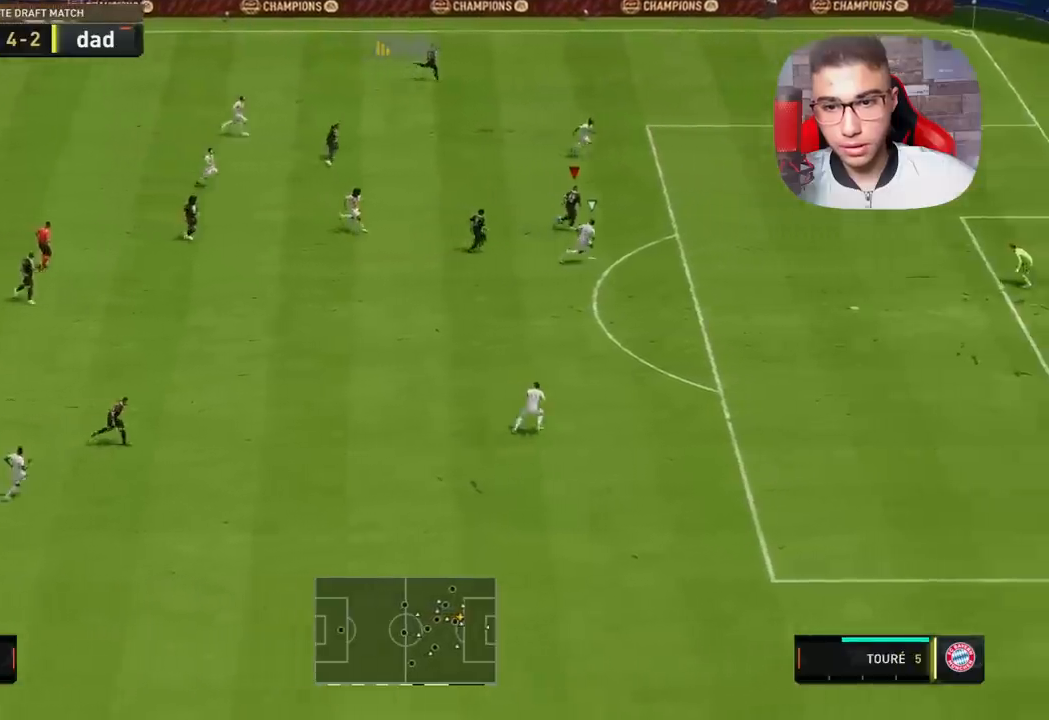
{"buttons": ["SQUARE"], "left_stick": "down-right", "right_stick": "center", "events": [[167, "R1", "up"], [367, "SQUARE", "down"], [417, "left_stick", "down-right"]]}
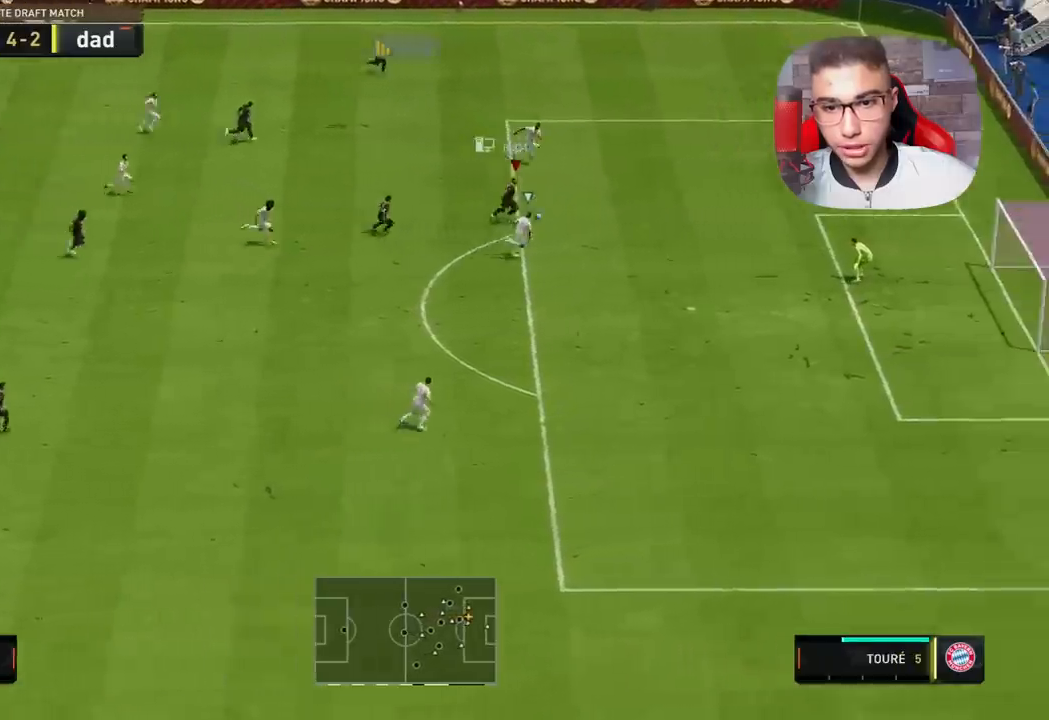
{"buttons": ["CROSS"], "left_stick": "down-left", "right_stick": "center", "events": [[83, "SQUARE", "up"], [367, "SQUARE", "down"], [417, "left_stick", "down-left"], [433, "SQUARE", "up"], [500, "CROSS", "down"]]}
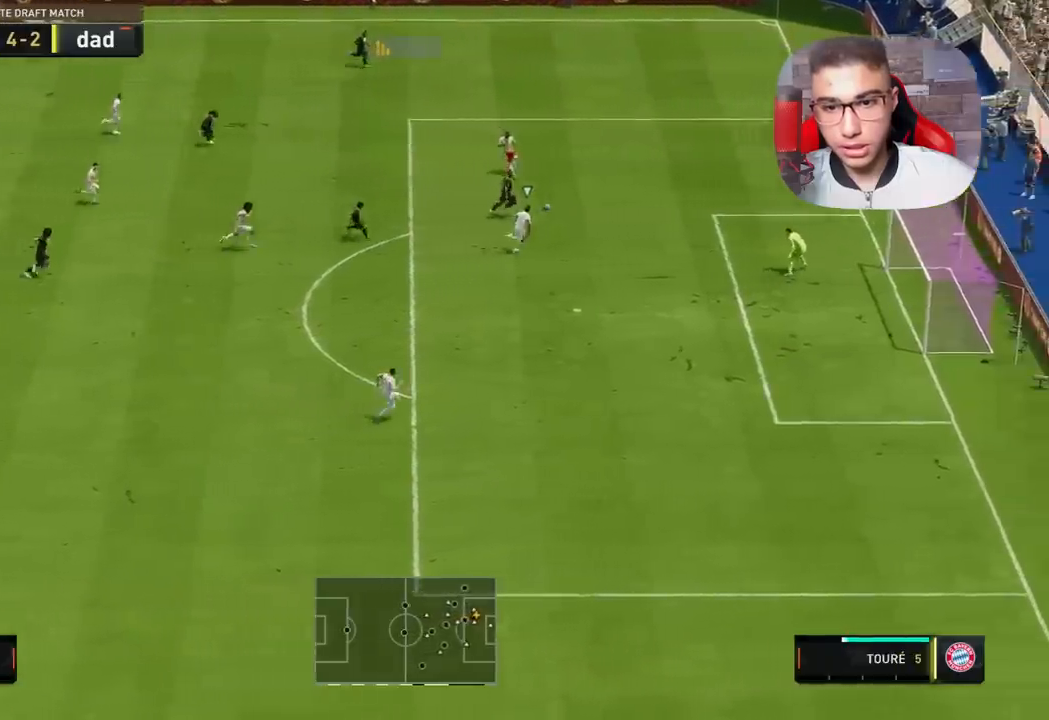
{"buttons": [], "left_stick": "left", "right_stick": "center", "events": [[100, "CROSS", "up"], [483, "left_stick", "left"]]}
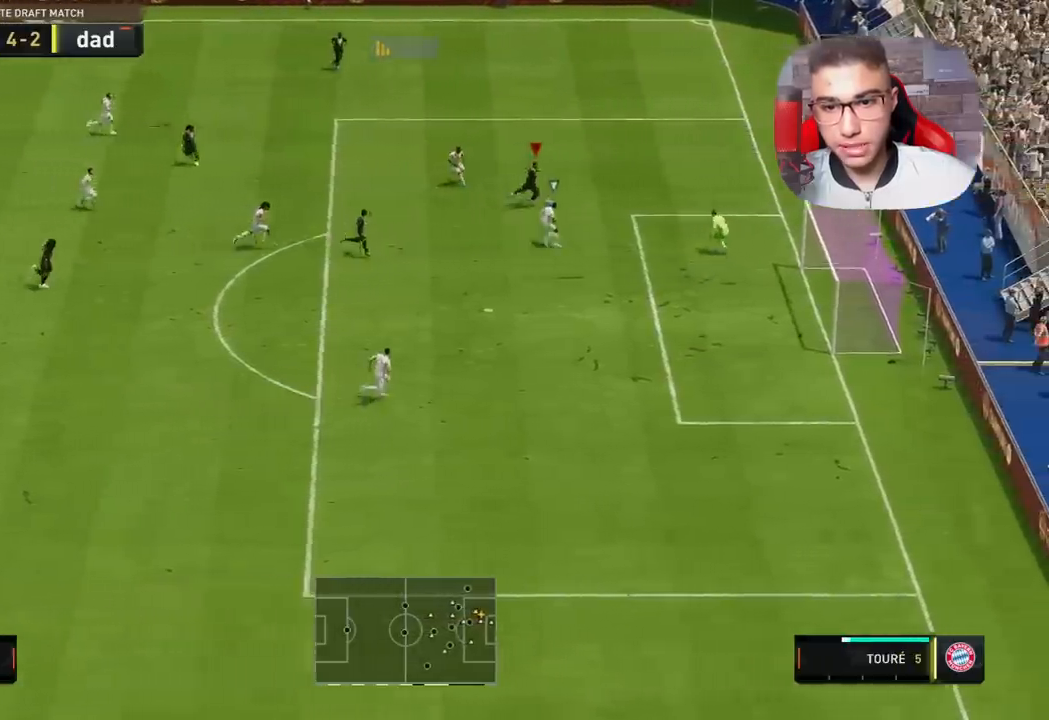
{"buttons": [], "left_stick": "left", "right_stick": "center", "events": []}
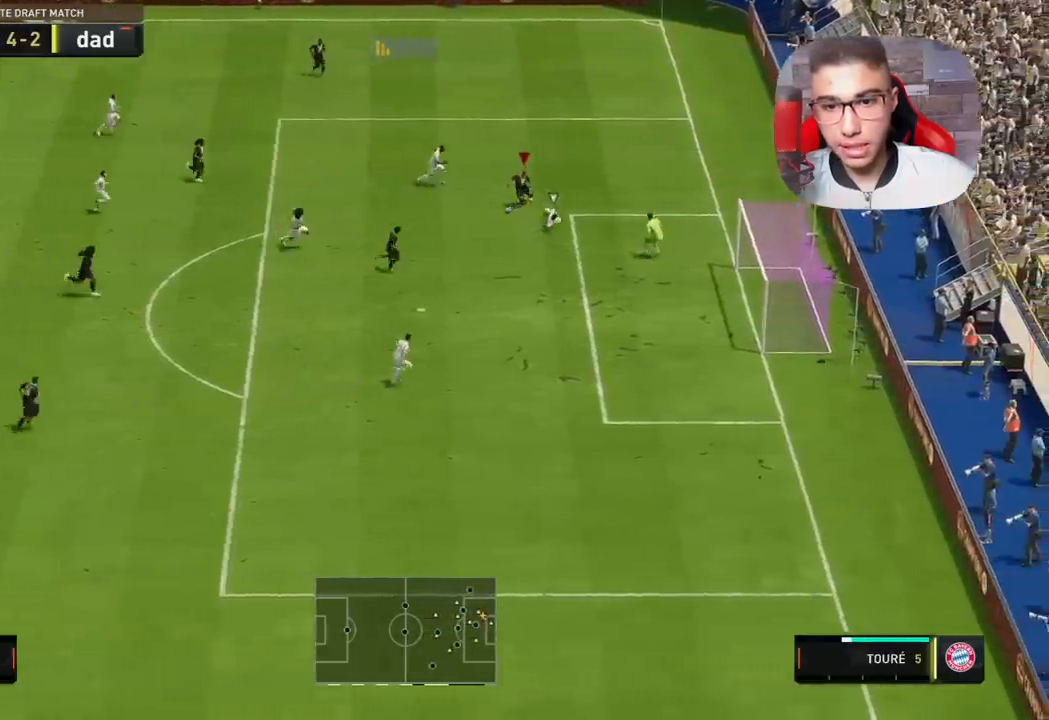
{"buttons": [], "left_stick": "down", "right_stick": "center", "events": [[117, "left_stick", "down"], [133, "CROSS", "down"], [200, "CROSS", "up"]]}
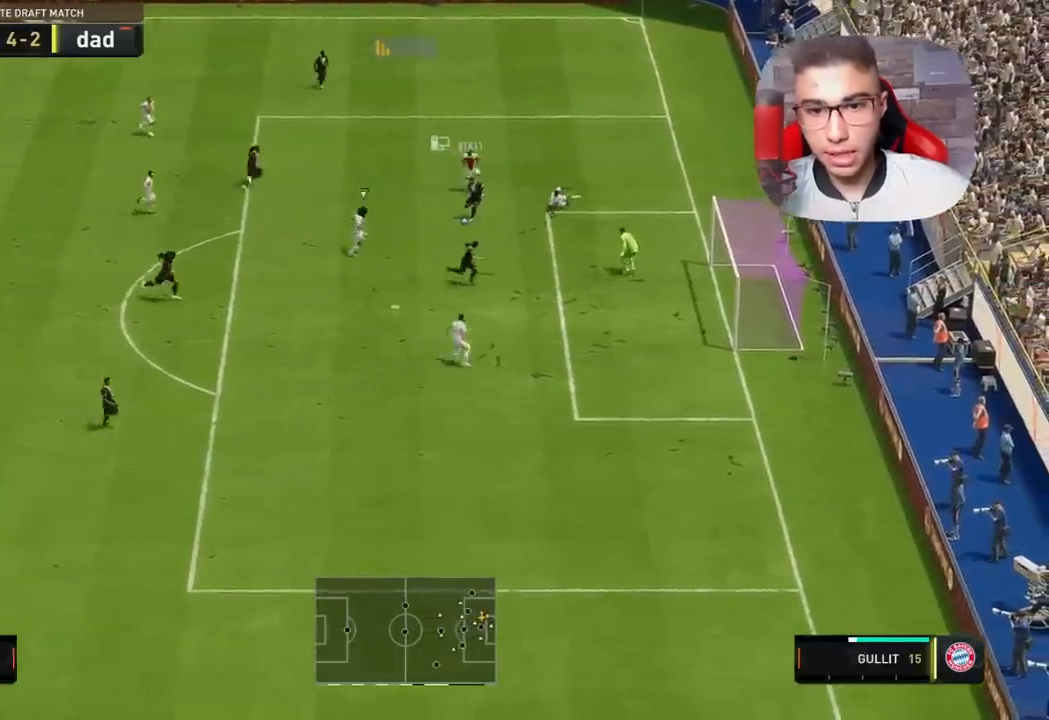
{"buttons": [], "left_stick": "down-right", "right_stick": "center", "events": [[183, "SQUARE", "down"], [250, "SQUARE", "up"], [250, "left_stick", "down-right"]]}
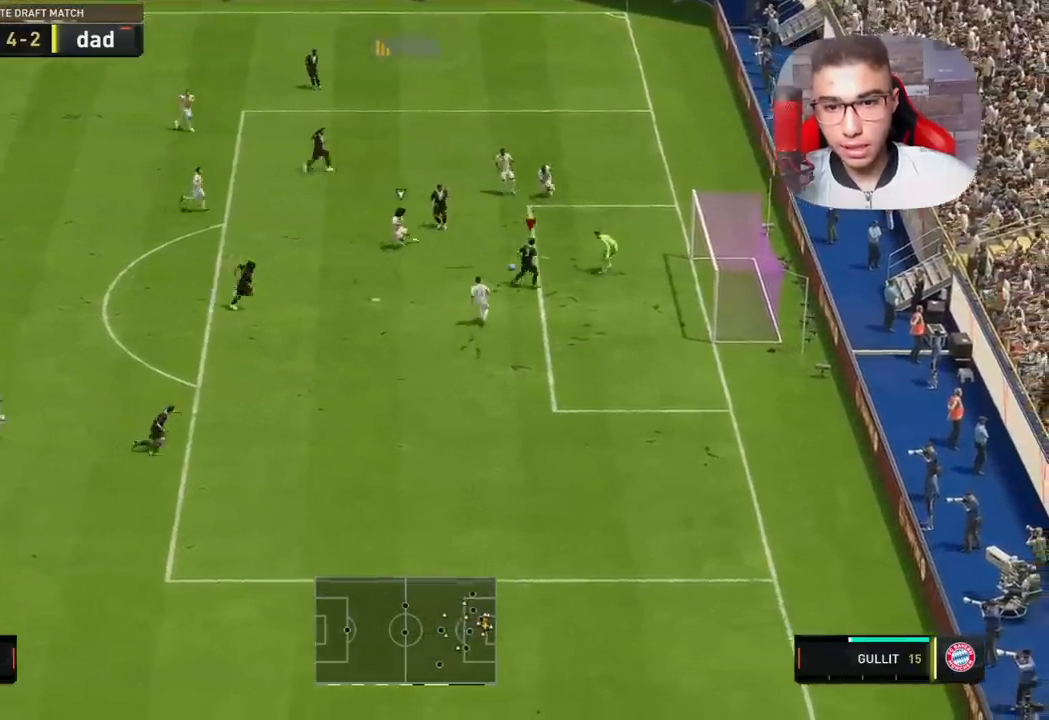
{"buttons": [], "left_stick": "down-right", "right_stick": "center", "events": []}
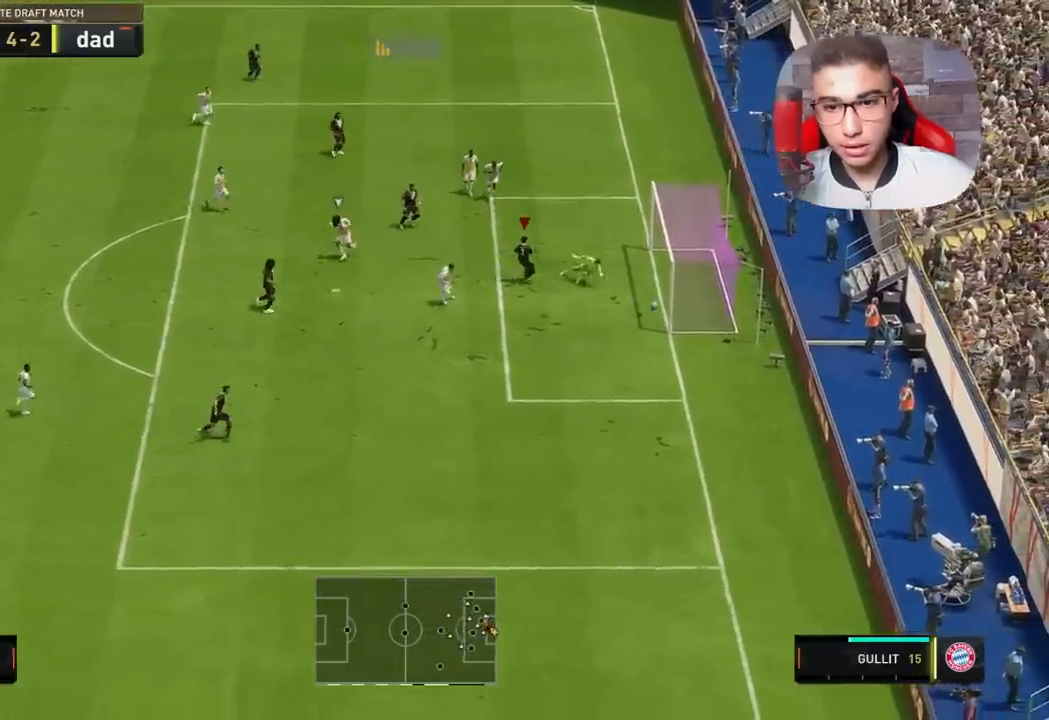
{"buttons": ["R1"], "left_stick": "down-right", "right_stick": "center", "events": [[150, "R1", "down"], [150, "left_stick", "right"], [333, "left_stick", "down-right"]]}
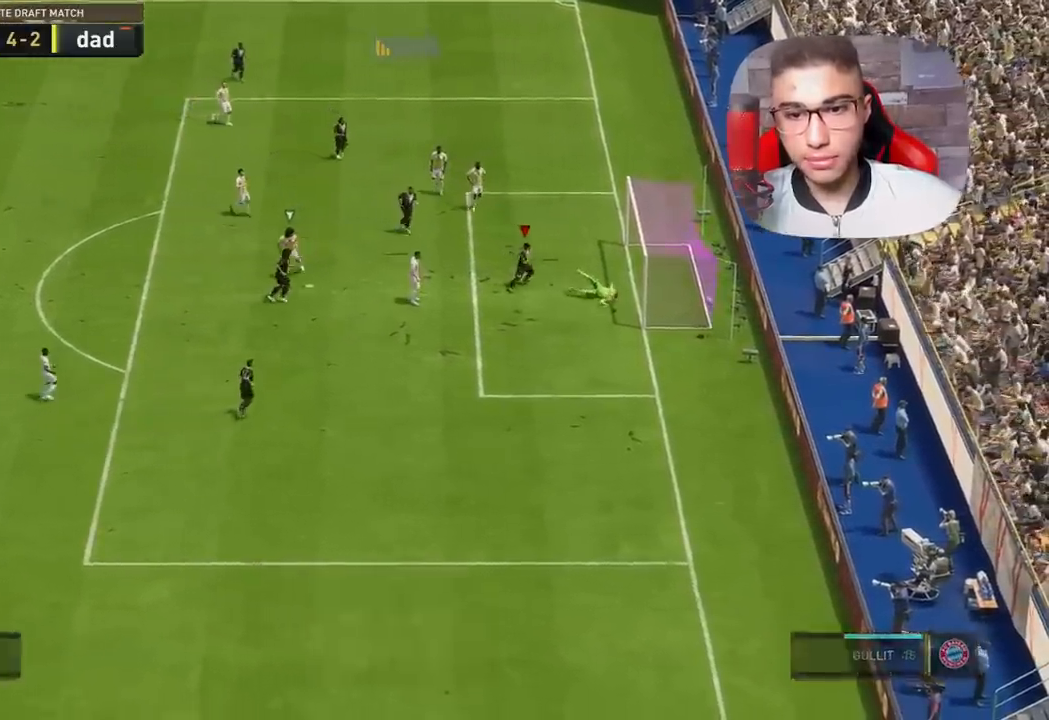
{"buttons": [], "left_stick": "down", "right_stick": "center", "events": [[133, "left_stick", "down"], [333, "R1", "up"]]}
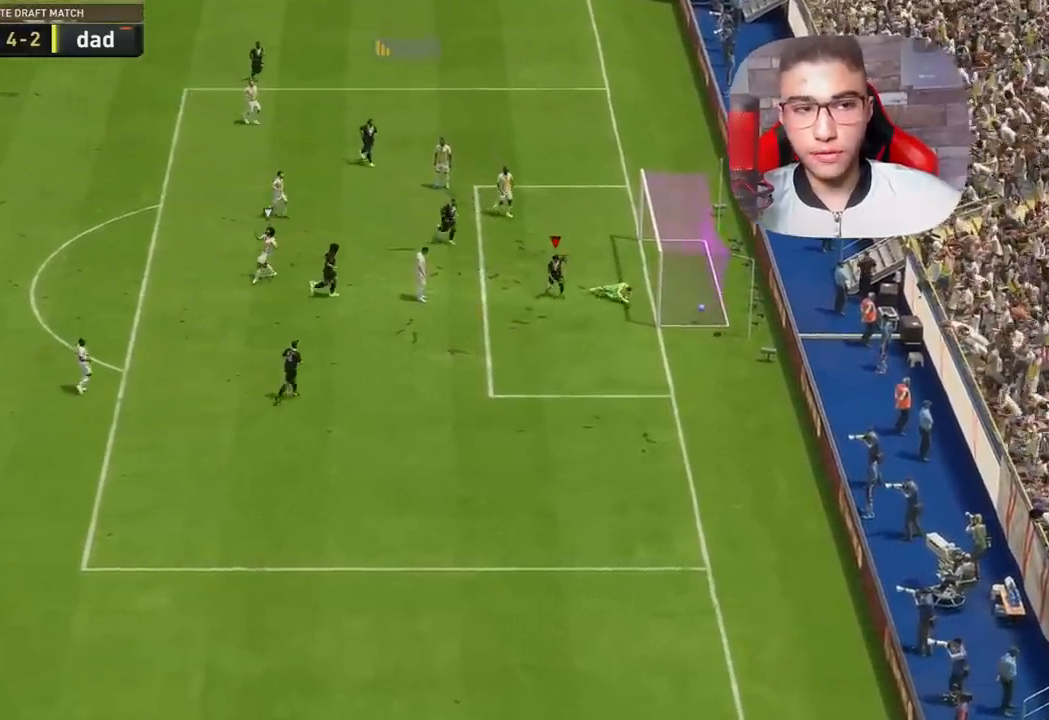
{"buttons": [], "left_stick": "center", "right_stick": "center", "events": [[83, "L1", "down"], [83, "left_stick", "center"], [100, "R1", "down"], [200, "L1", "up"], [200, "R1", "up"]]}